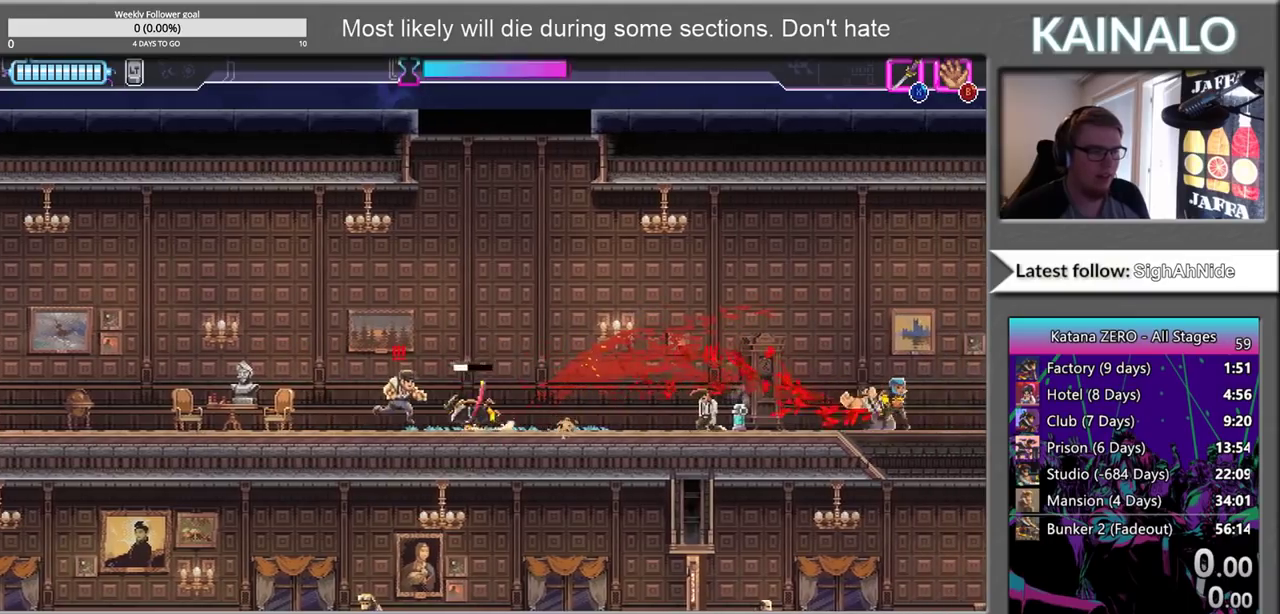
Gameplay with a controller (Xbox layout); each line is a JSON object with the inputs held at the frame after it. "events" lists button and stick changes between this image and that frame as [ms after this image, input, new state], when the widget could be followed in between.
{"buttons": ["X"], "left_stick": "left", "right_stick": "center", "events": [[33, "left_stick", "center"], [133, "SELECT", "down"], [250, "SELECT", "up"], [467, "X", "down"], [500, "left_stick", "left"]]}
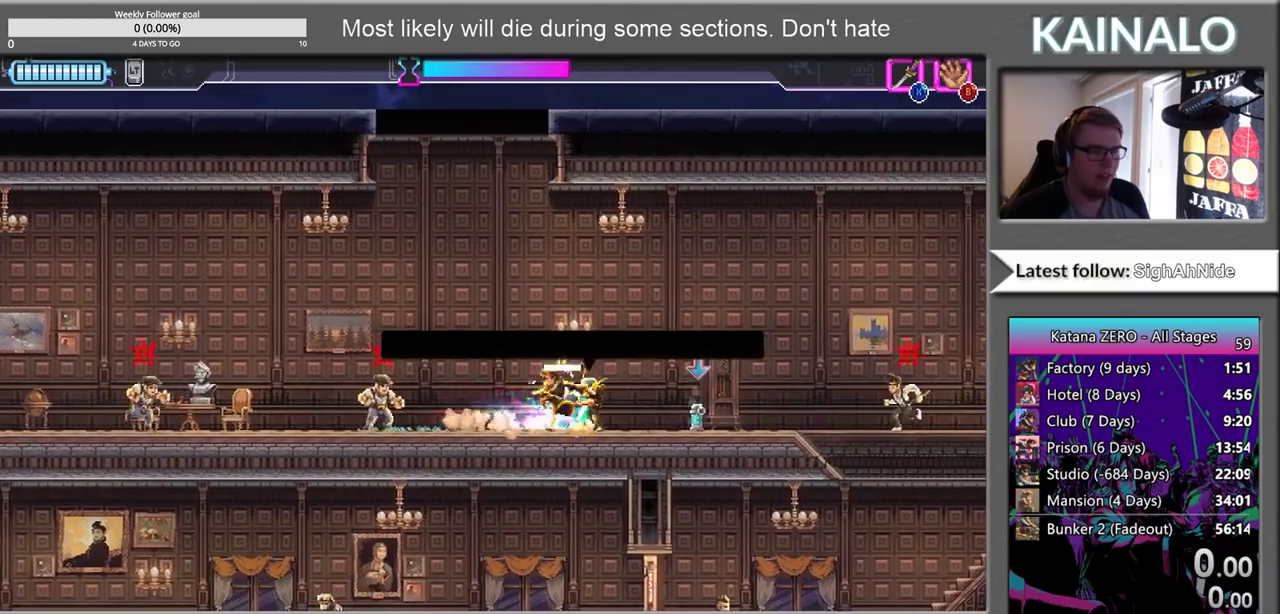
{"buttons": [], "left_stick": "left", "right_stick": "center", "events": [[33, "X", "up"]]}
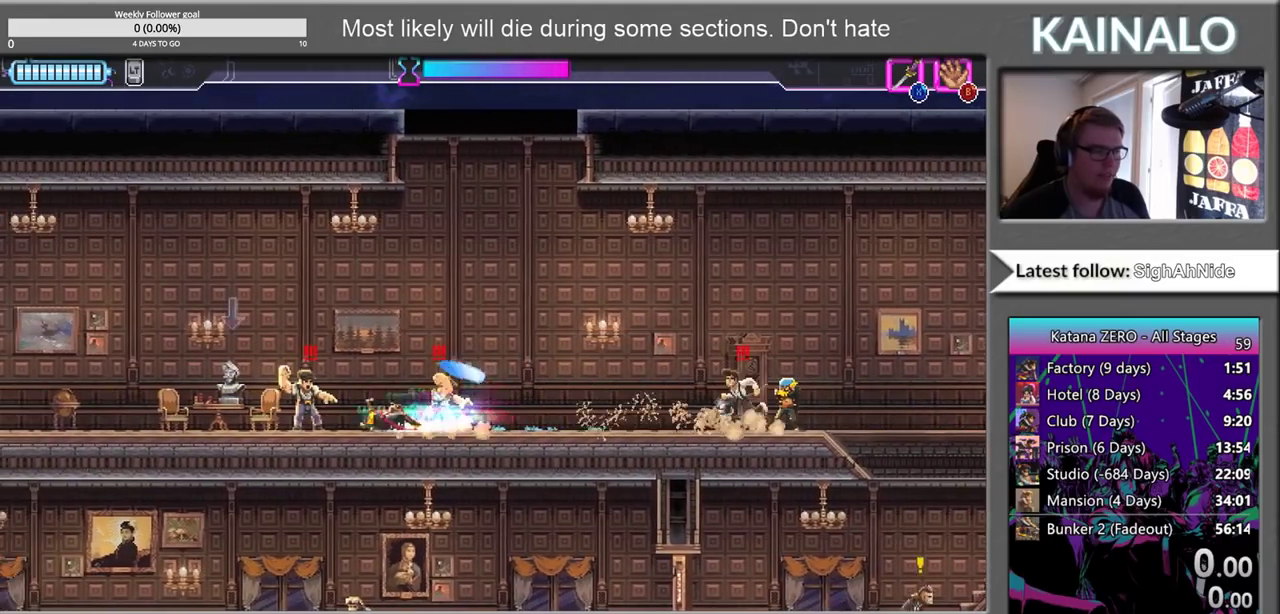
{"buttons": [], "left_stick": "right", "right_stick": "center", "events": [[100, "X", "down"], [100, "left_stick", "right"], [183, "X", "up"], [350, "X", "down"], [450, "X", "up"]]}
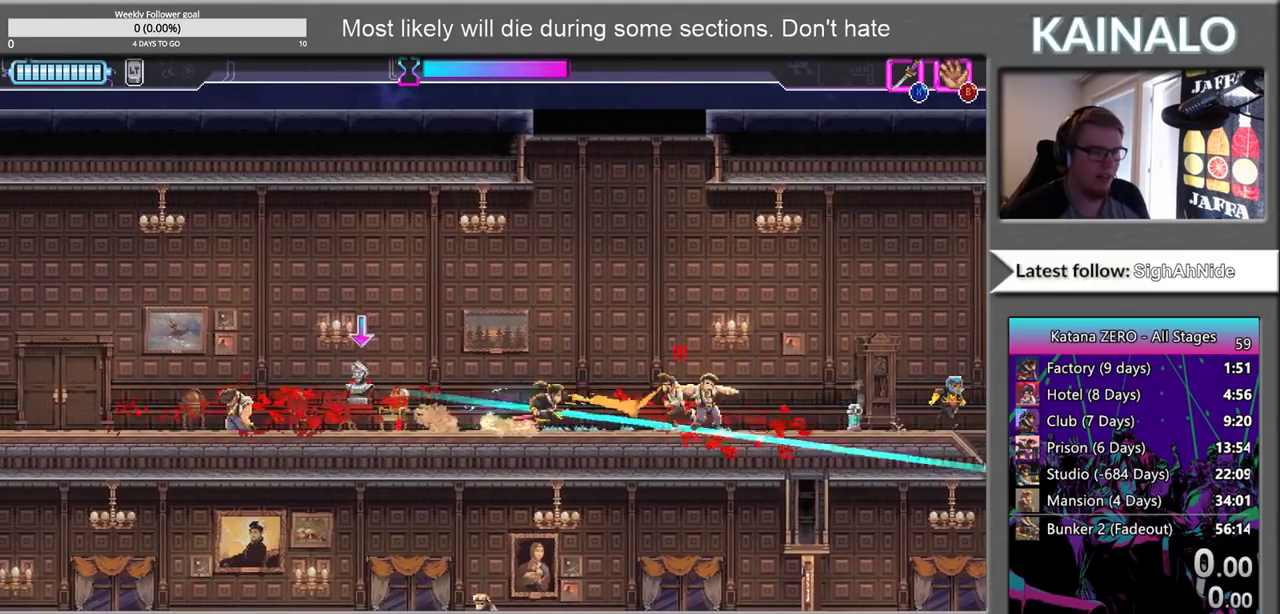
{"buttons": ["X"], "left_stick": "left", "right_stick": "center", "events": [[383, "left_stick", "left"], [467, "X", "down"]]}
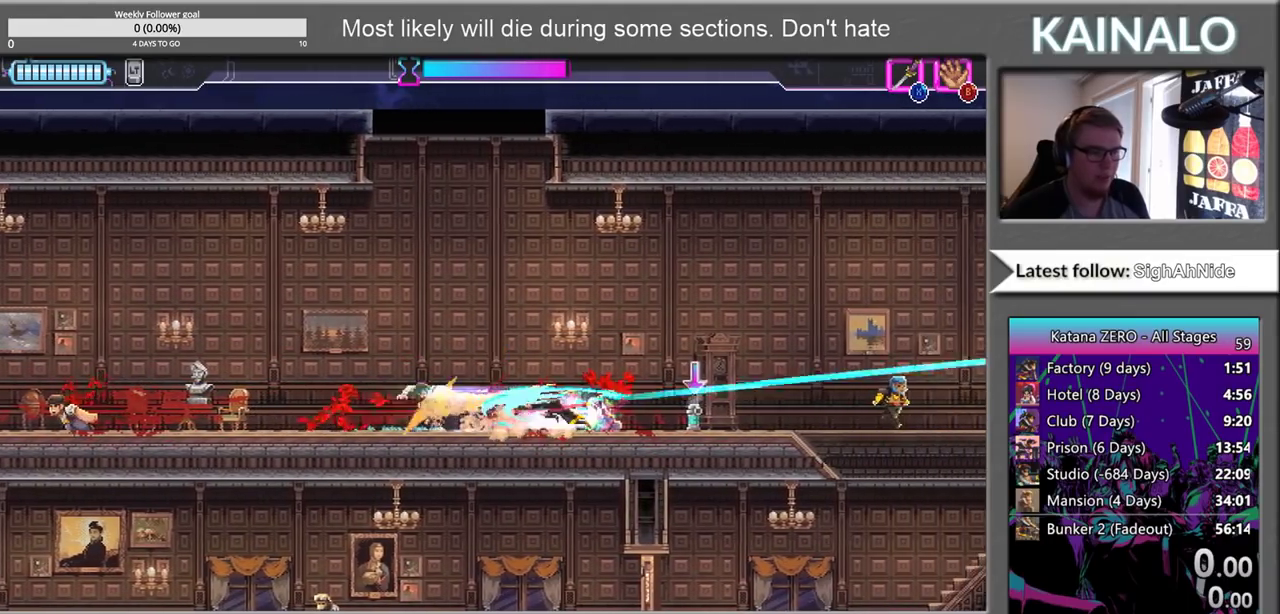
{"buttons": ["X"], "left_stick": "right", "right_stick": "center", "events": [[67, "X", "up"], [117, "left_stick", "center"], [400, "left_stick", "right"], [450, "X", "down"]]}
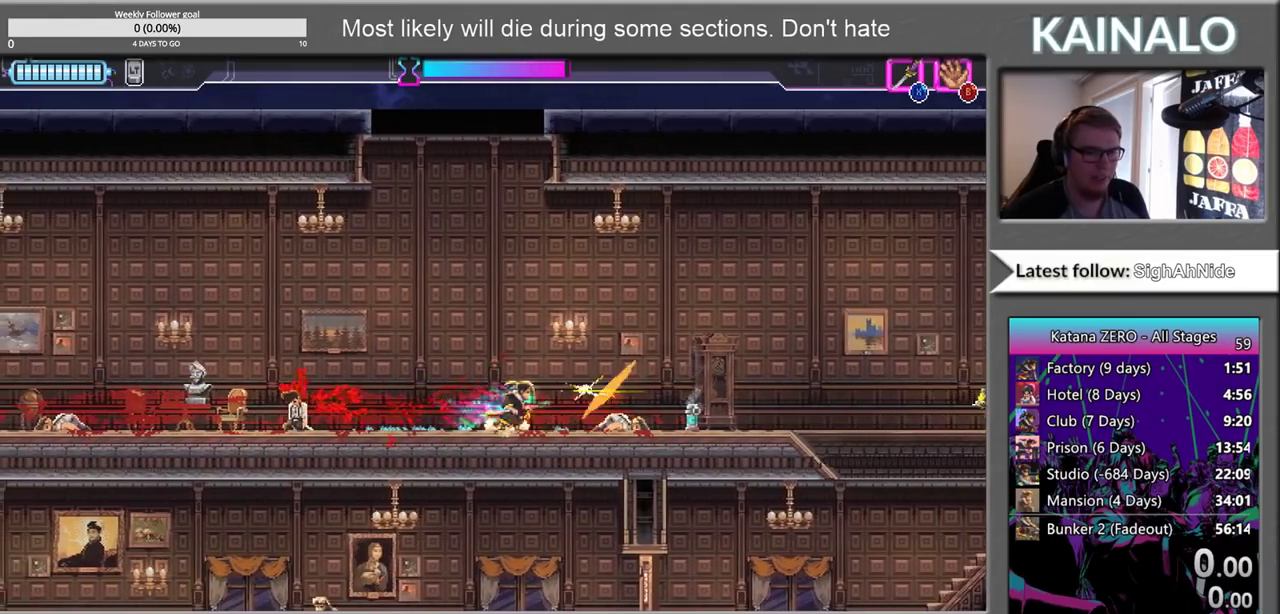
{"buttons": [], "left_stick": "center", "right_stick": "center", "events": [[67, "X", "up"], [100, "left_stick", "center"]]}
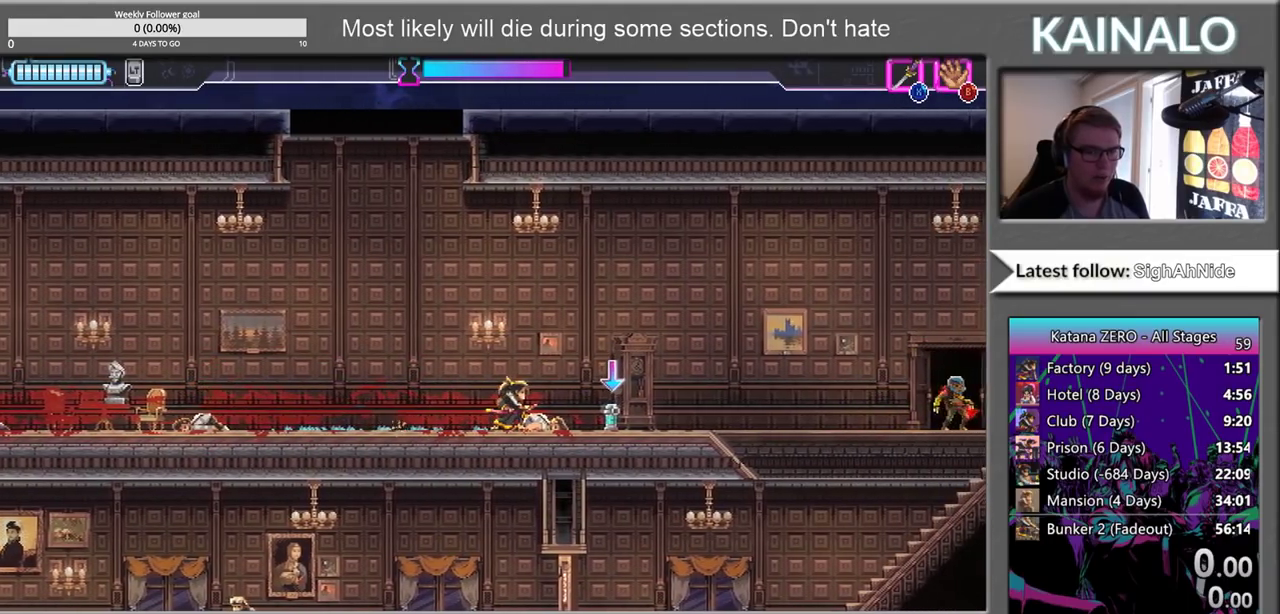
{"buttons": [], "left_stick": "center", "right_stick": "center", "events": []}
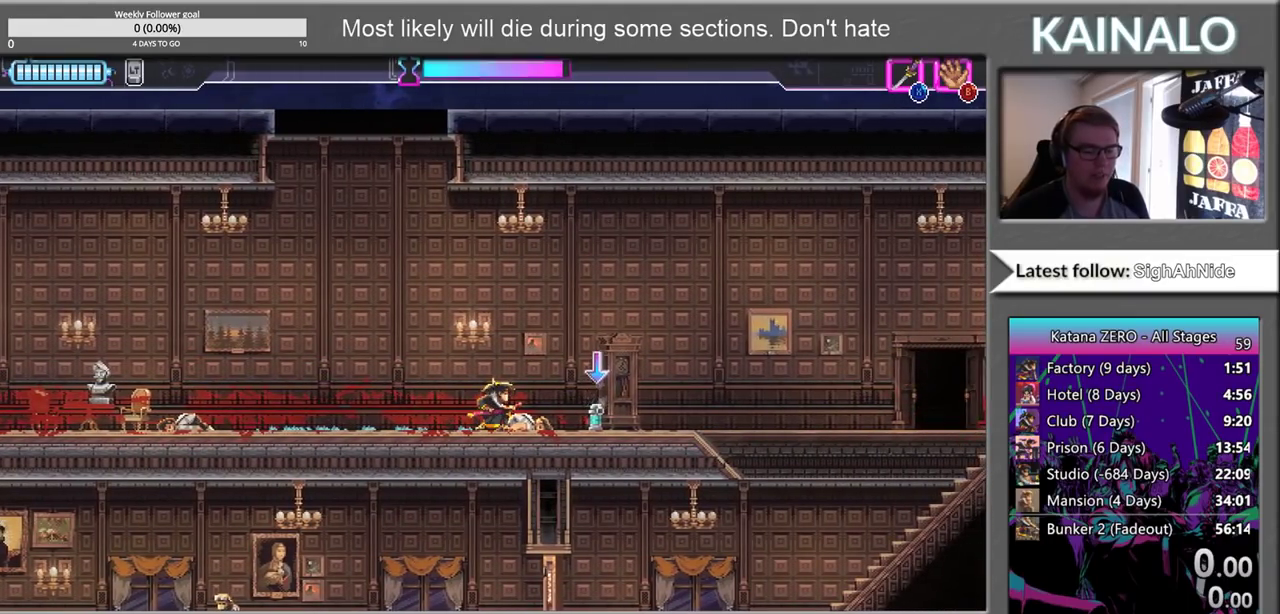
{"buttons": [], "left_stick": "center", "right_stick": "center", "events": []}
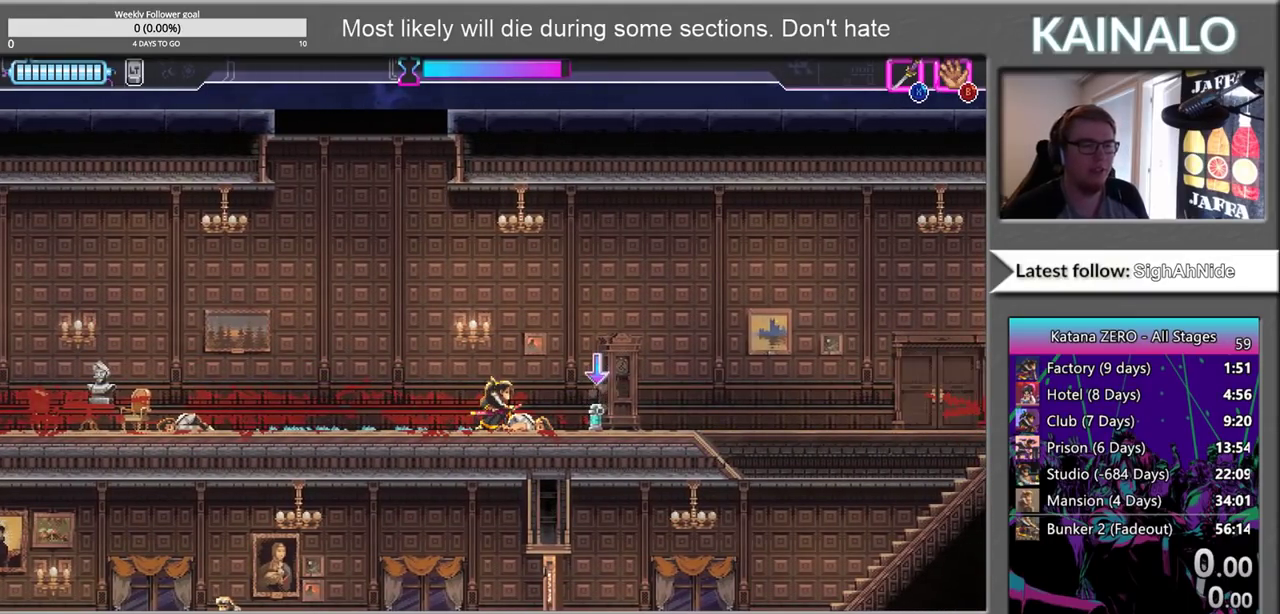
{"buttons": [], "left_stick": "center", "right_stick": "down-right", "events": [[283, "right_stick", "down-right"]]}
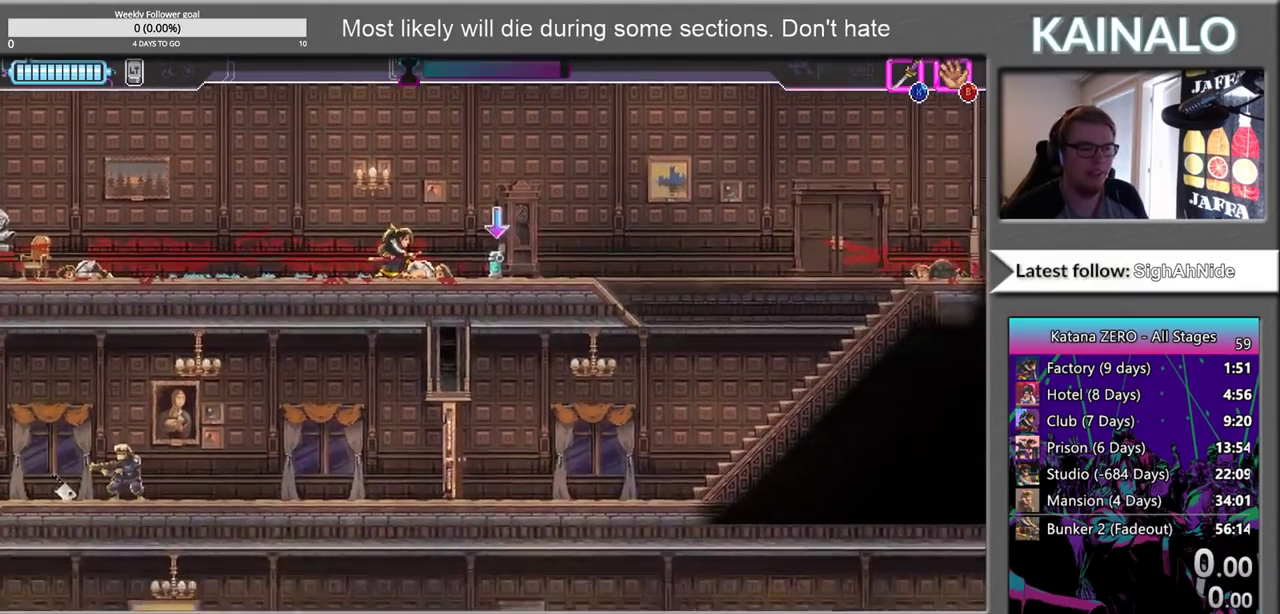
{"buttons": [], "left_stick": "right", "right_stick": "center", "events": [[50, "right_stick", "center"], [333, "left_stick", "right"]]}
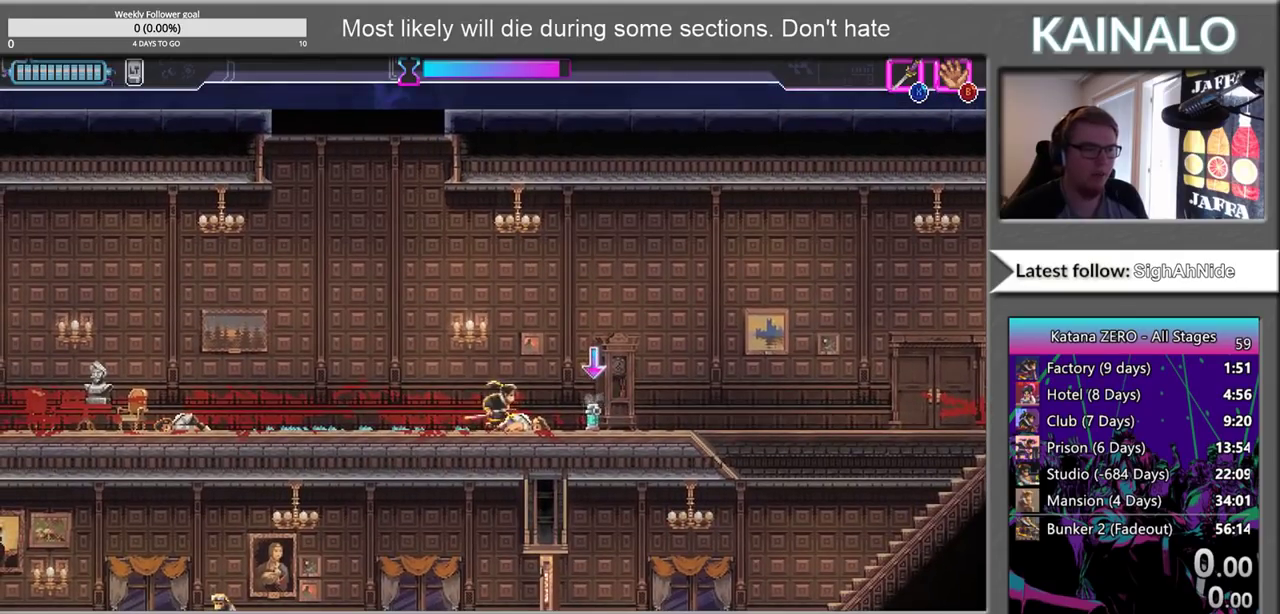
{"buttons": [], "left_stick": "right", "right_stick": "center", "events": []}
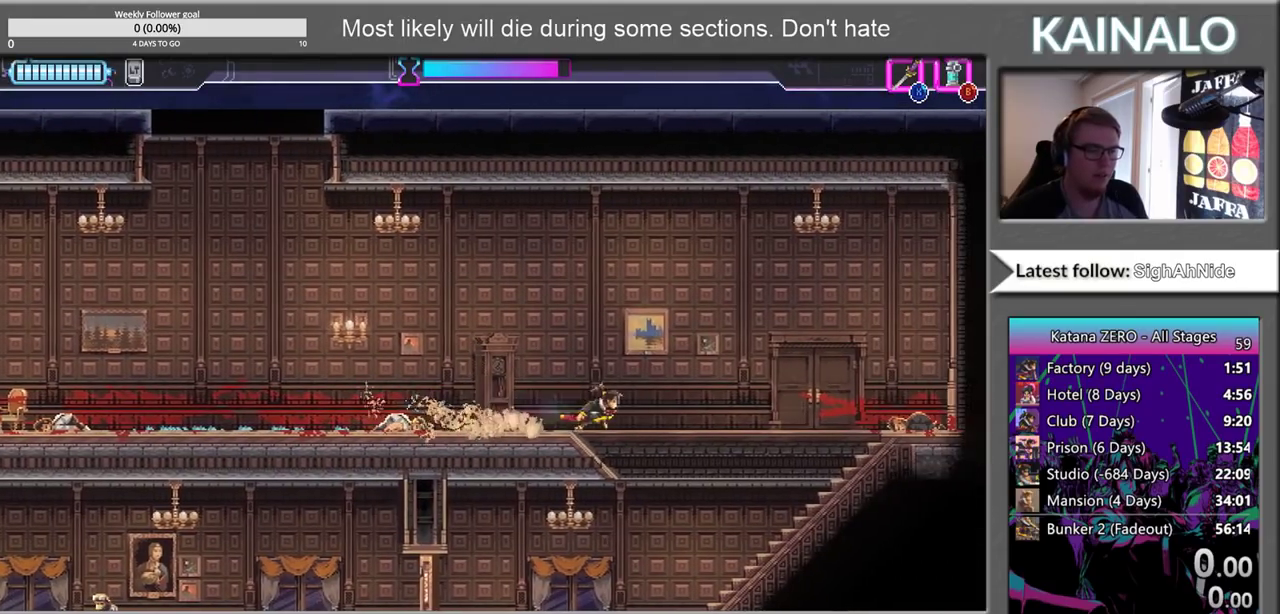
{"buttons": [], "left_stick": "left", "right_stick": "center", "events": [[133, "left_stick", "down"], [183, "X", "down"], [250, "left_stick", "down-left"], [350, "X", "up"], [500, "left_stick", "left"]]}
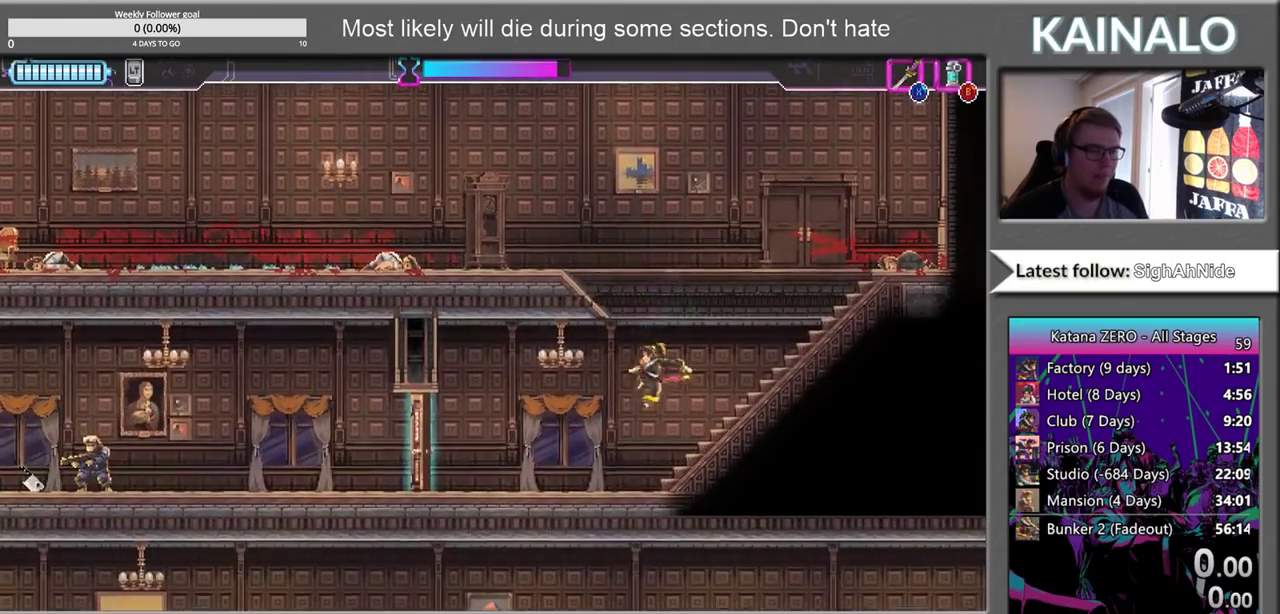
{"buttons": ["X"], "left_stick": "left", "right_stick": "center", "events": [[417, "X", "down"]]}
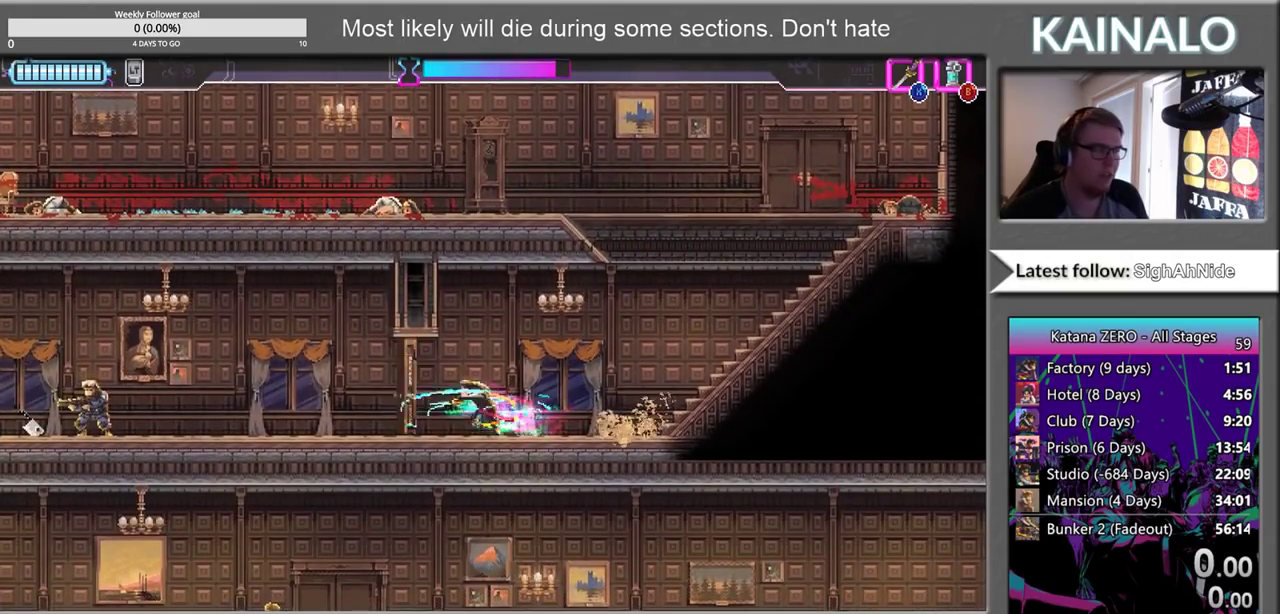
{"buttons": [], "left_stick": "left", "right_stick": "center", "events": [[50, "X", "up"]]}
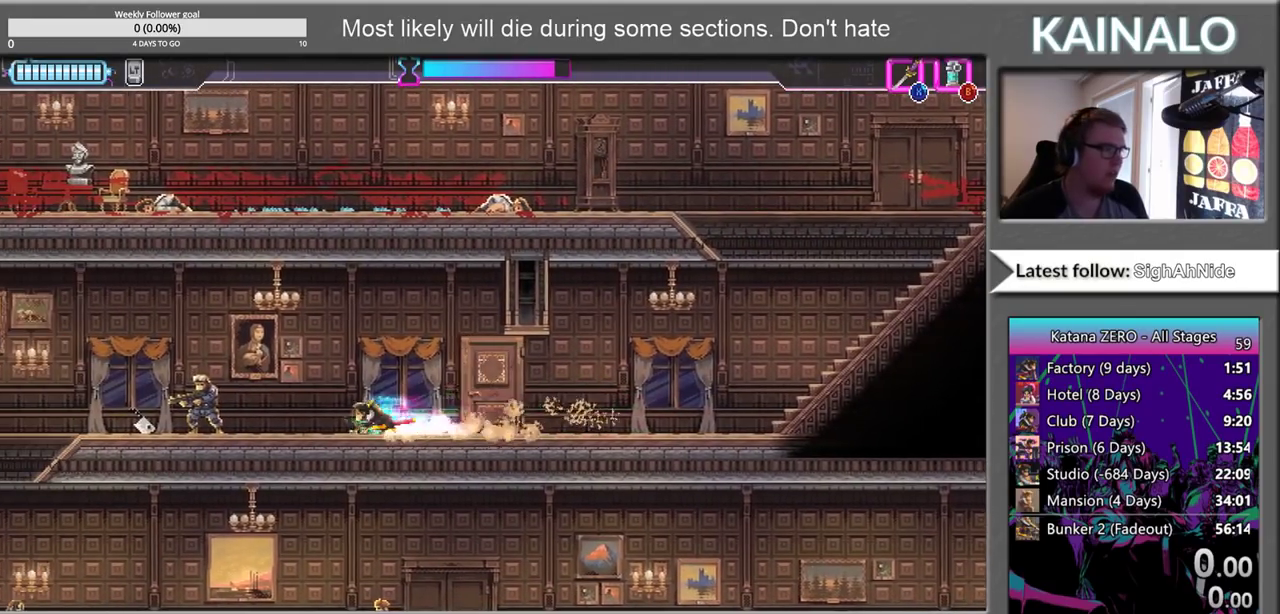
{"buttons": [], "left_stick": "left", "right_stick": "center", "events": [[183, "X", "down"], [300, "X", "up"]]}
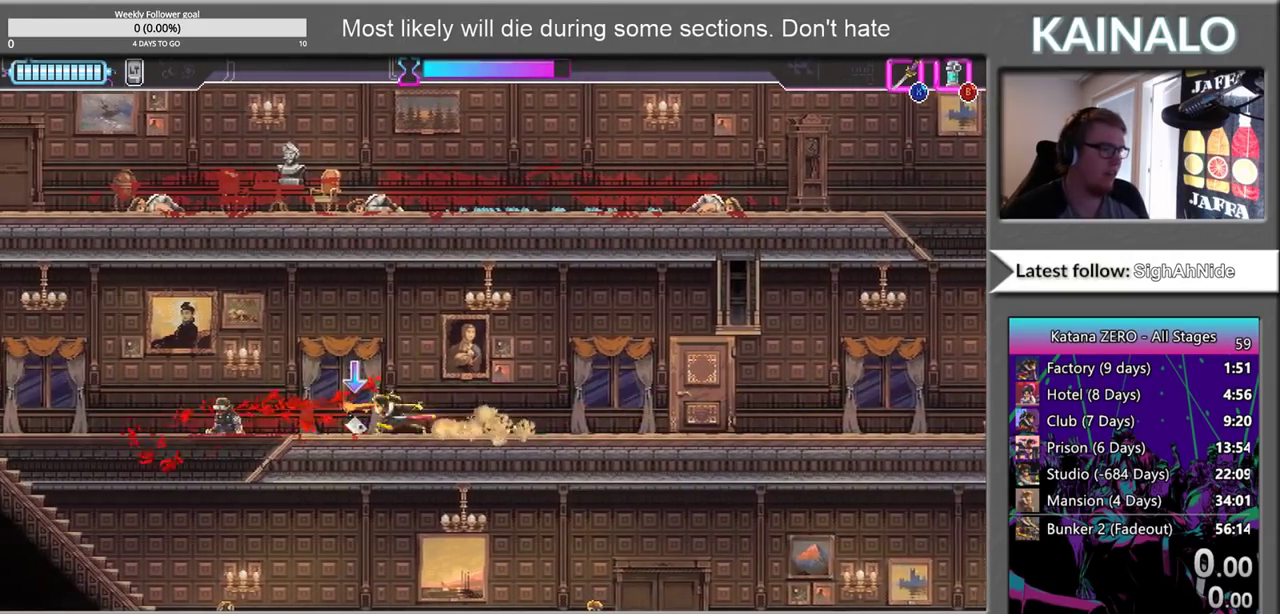
{"buttons": ["X"], "left_stick": "down", "right_stick": "center", "events": [[383, "left_stick", "down-left"], [433, "X", "down"], [450, "left_stick", "down"]]}
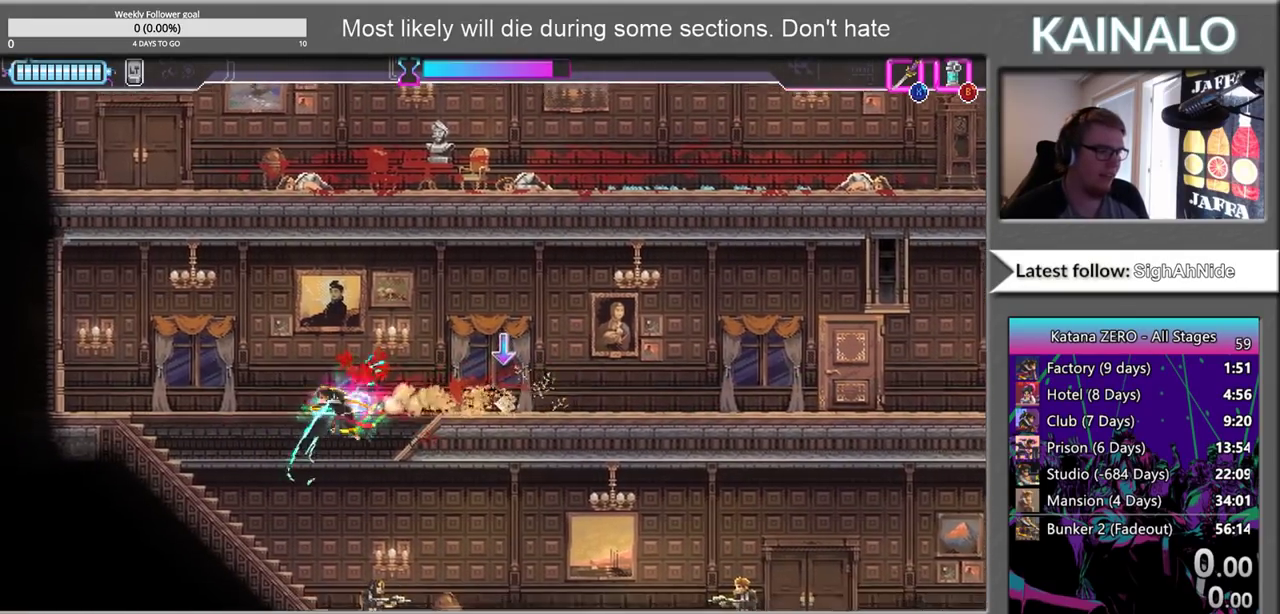
{"buttons": ["B"], "left_stick": "right", "right_stick": "center", "events": [[33, "X", "up"], [117, "left_stick", "down-right"], [317, "X", "down"], [400, "left_stick", "right"], [417, "X", "up"], [500, "B", "down"]]}
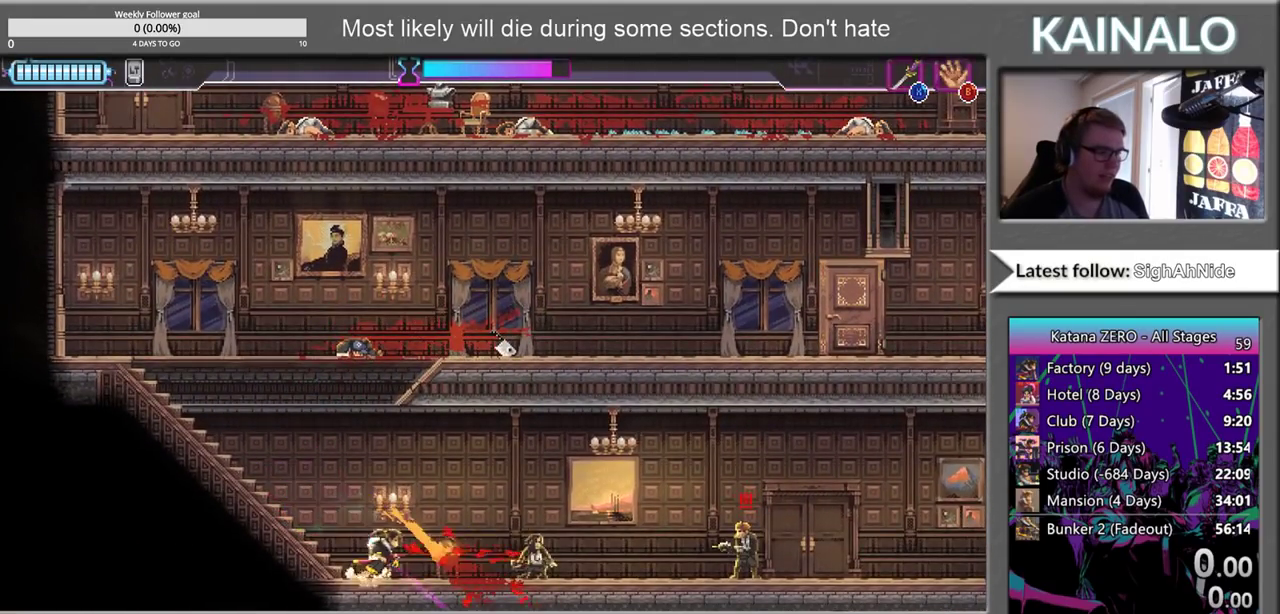
{"buttons": [], "left_stick": "right", "right_stick": "center", "events": [[100, "B", "up"]]}
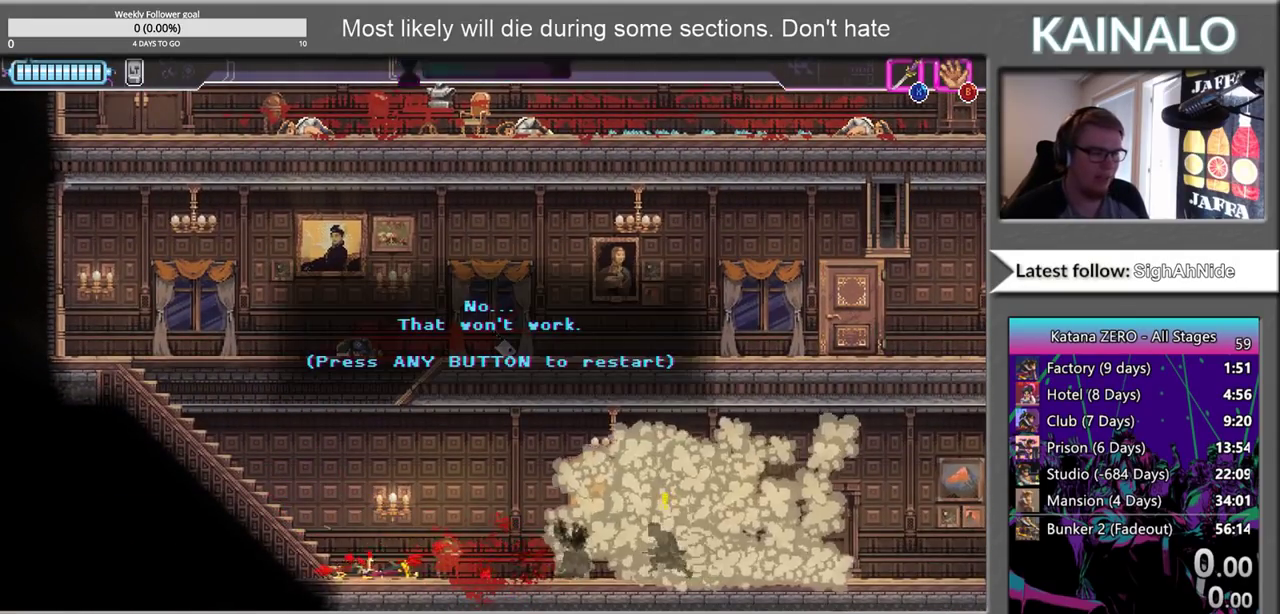
{"buttons": [], "left_stick": "right", "right_stick": "center", "events": [[317, "left_stick", "center"], [500, "left_stick", "right"]]}
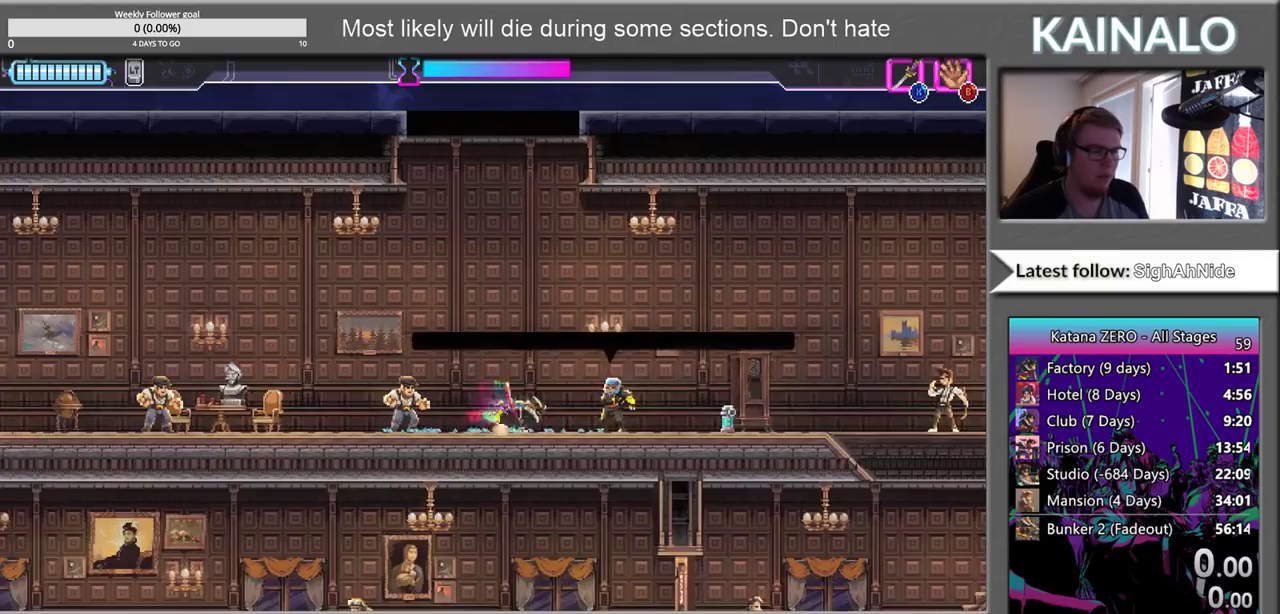
{"buttons": ["X"], "left_stick": "left", "right_stick": "center", "events": [[67, "X", "down"], [150, "X", "up"], [317, "left_stick", "left"], [433, "X", "down"]]}
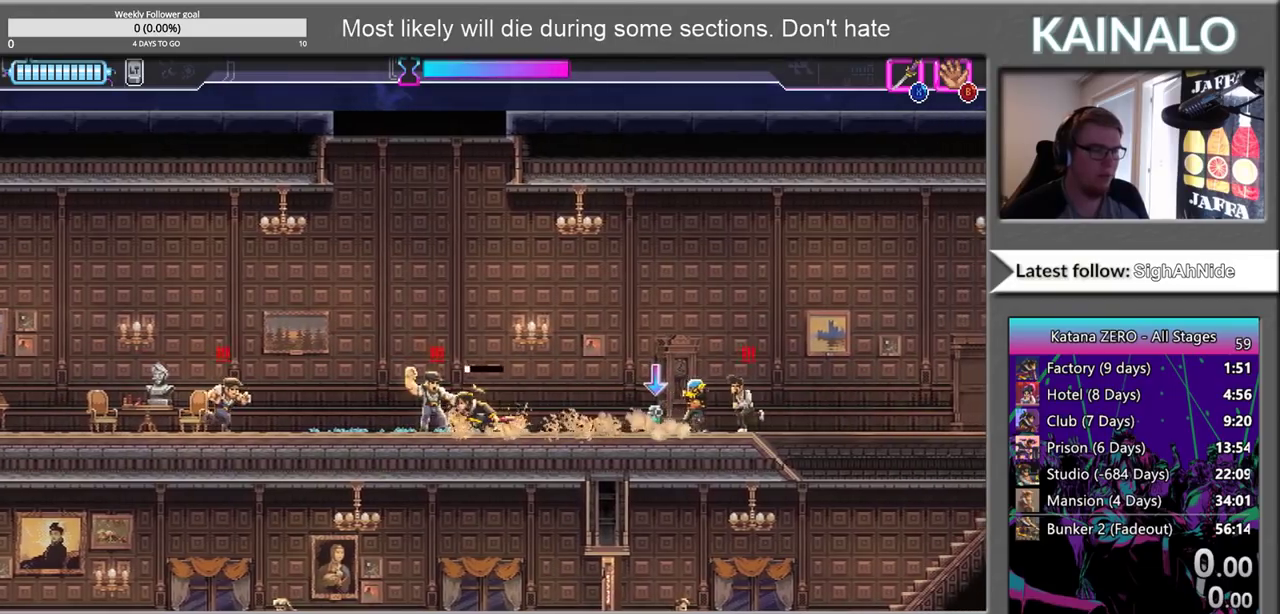
{"buttons": ["X"], "left_stick": "right", "right_stick": "center", "events": [[50, "X", "up"], [367, "left_stick", "right"], [383, "X", "down"]]}
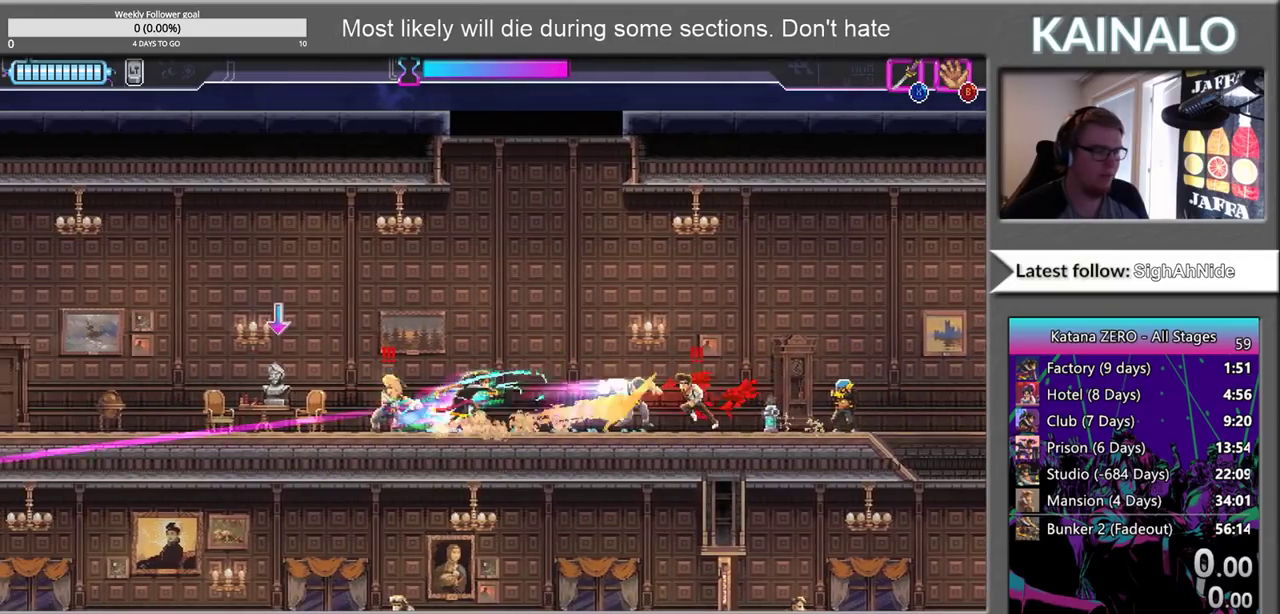
{"buttons": [], "left_stick": "left", "right_stick": "center", "events": [[17, "X", "up"], [133, "X", "down"], [233, "X", "up"], [467, "left_stick", "left"]]}
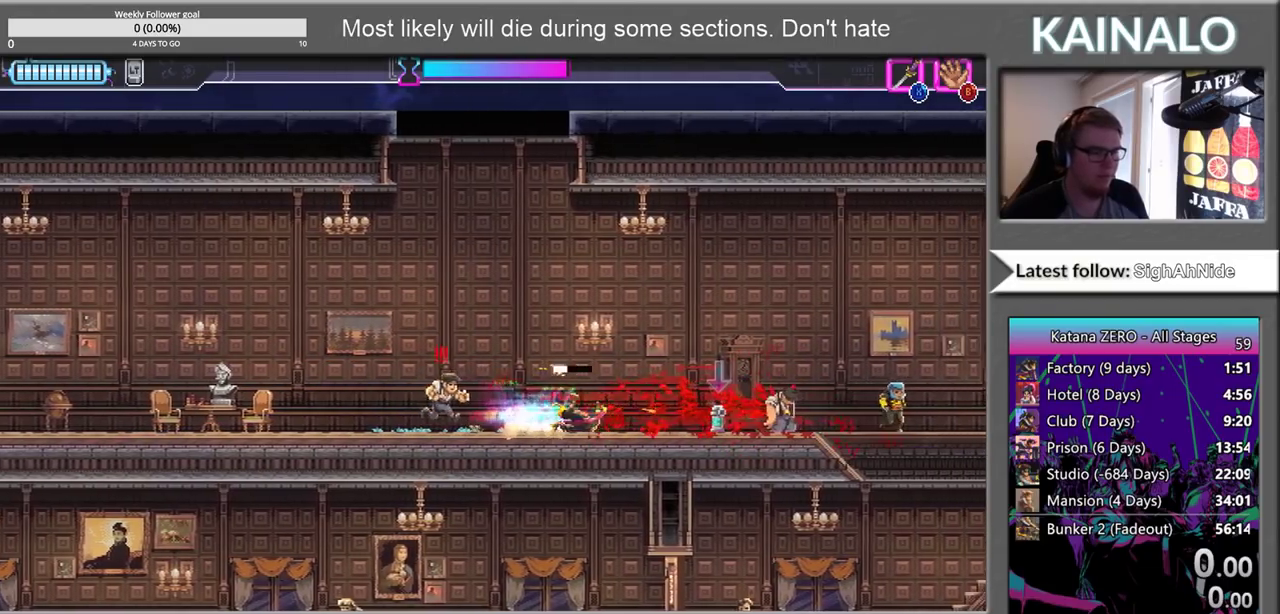
{"buttons": ["X"], "left_stick": "left", "right_stick": "center", "events": [[117, "X", "down"], [233, "X", "up"], [433, "X", "down"]]}
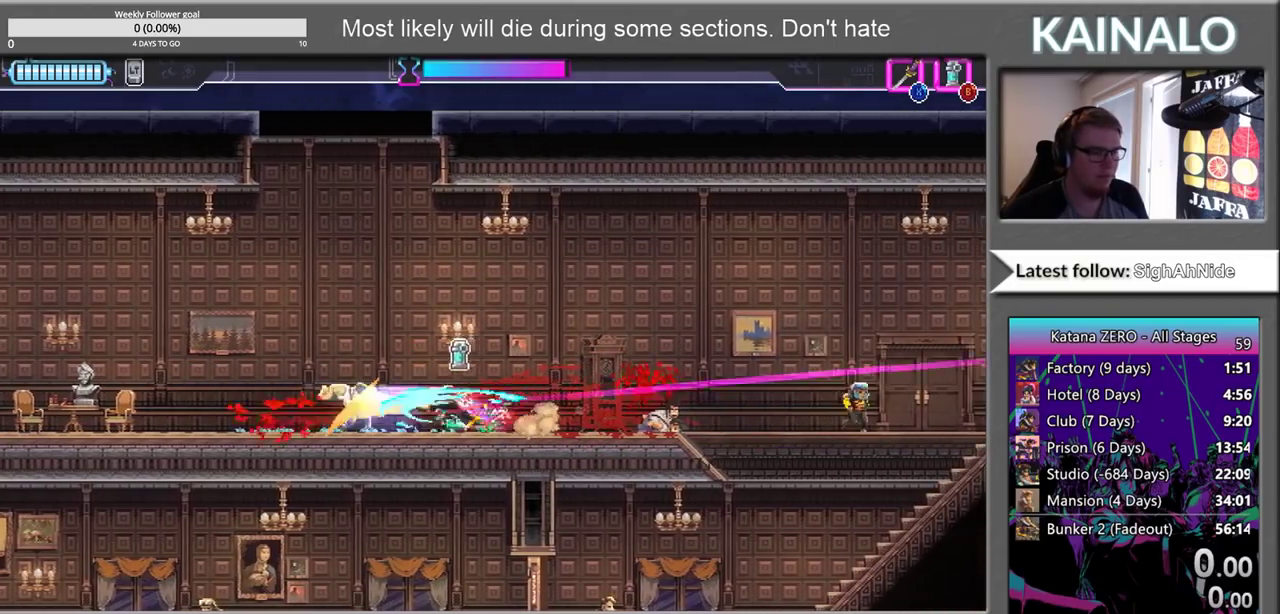
{"buttons": [], "left_stick": "right", "right_stick": "center", "events": [[33, "X", "up"], [117, "left_stick", "right"]]}
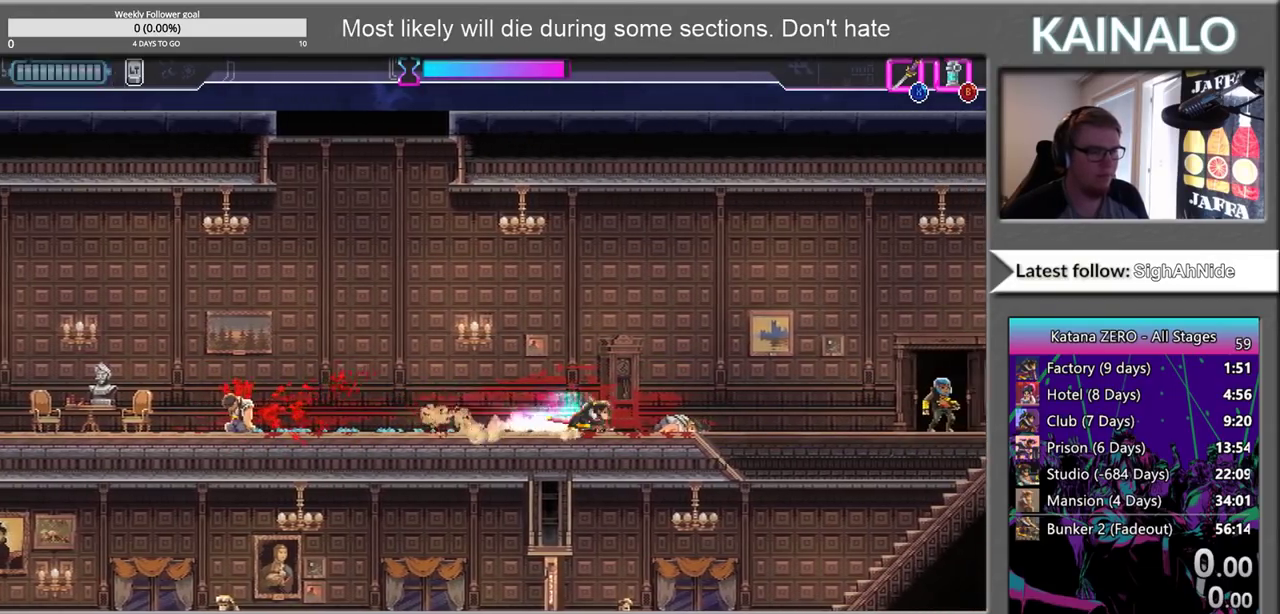
{"buttons": ["X"], "left_stick": "down", "right_stick": "center", "events": [[333, "left_stick", "down-right"], [450, "X", "down"], [450, "left_stick", "down"]]}
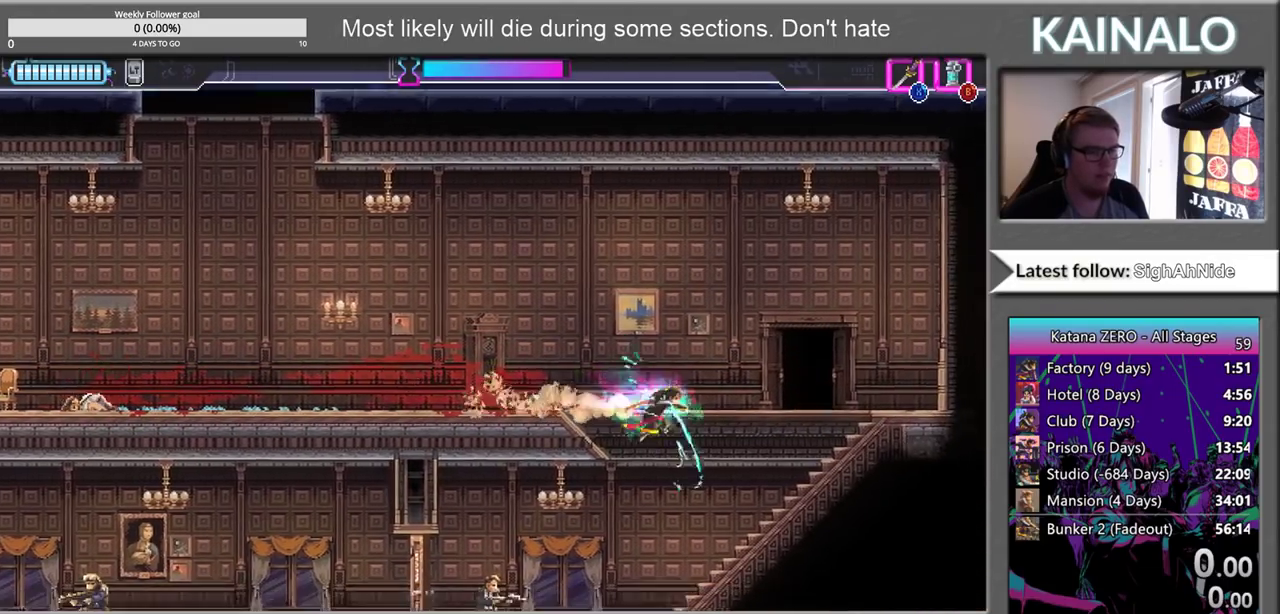
{"buttons": [], "left_stick": "left", "right_stick": "center", "events": [[50, "left_stick", "down-left"], [83, "X", "up"], [217, "left_stick", "left"]]}
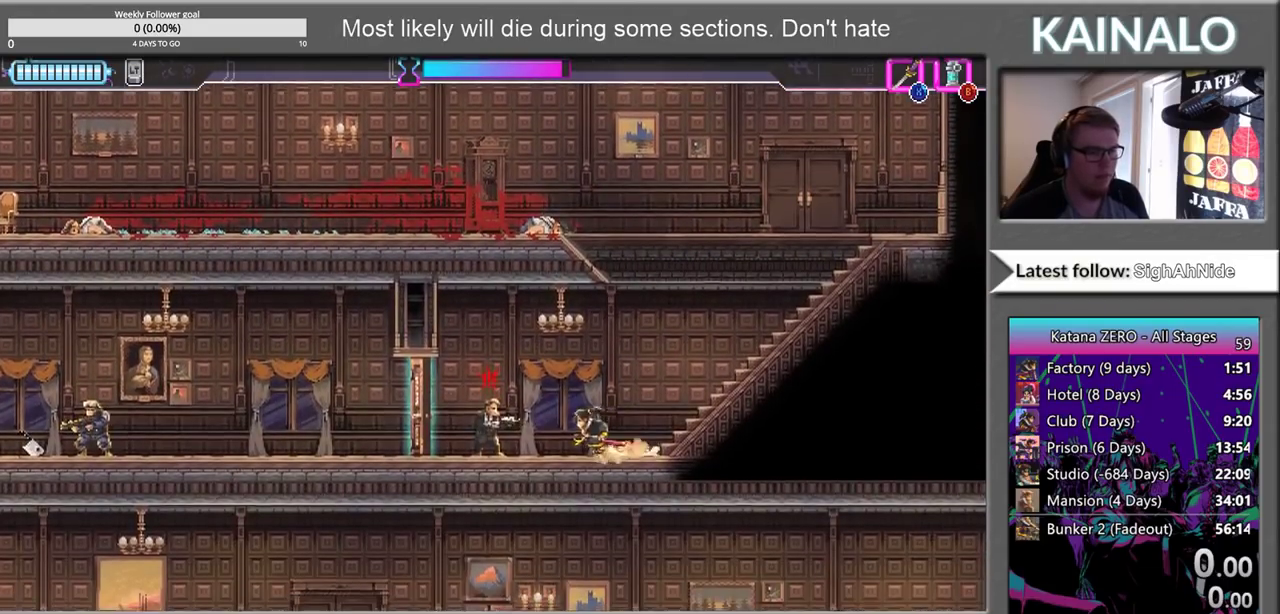
{"buttons": [], "left_stick": "left", "right_stick": "center", "events": [[50, "X", "down"], [183, "X", "up"], [383, "X", "down"], [483, "X", "up"]]}